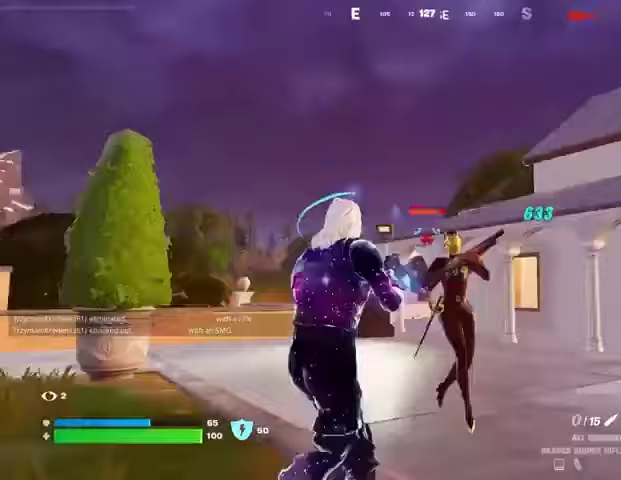
Gameplay with a controller (PlayStation layout); each line is a JSON object with the inputs held at the frame after it. "events" lists button and stick changes between this image and that frame as [ms after this image, input, new state], when the widget could be followed in between.
{"buttons": ["R2"], "left_stick": "up-left", "right_stick": "up-right", "events": [[33, "left_stick", "up-right"], [33, "right_stick", "center"], [200, "left_stick", "up-left"], [333, "right_stick", "left"], [467, "R2", "down"], [500, "right_stick", "up-right"]]}
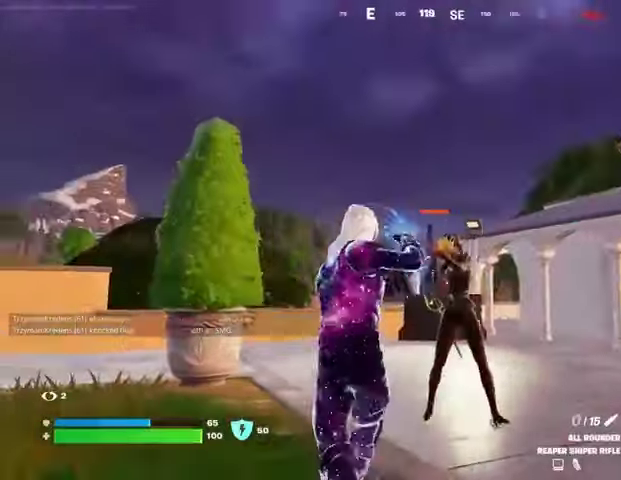
{"buttons": [], "left_stick": "up", "right_stick": "up", "events": [[33, "R2", "up"], [33, "right_stick", "down"], [100, "R1", "down"], [167, "right_stick", "up-right"], [233, "R1", "up"], [233, "left_stick", "up"], [267, "right_stick", "center"], [467, "right_stick", "up"]]}
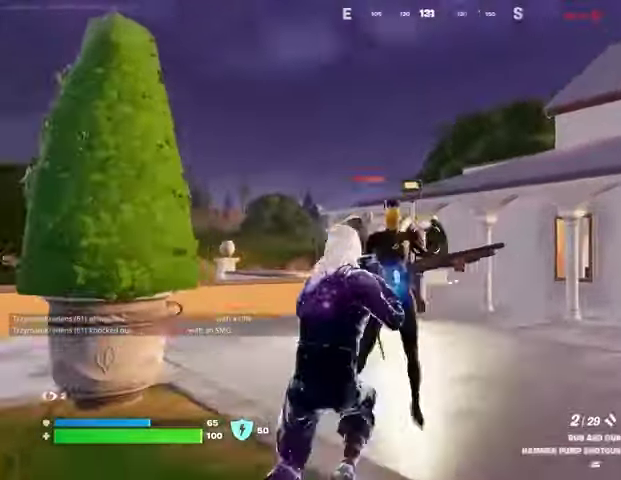
{"buttons": [], "left_stick": "up-left", "right_stick": "left", "events": [[67, "left_stick", "left"], [100, "R2", "down"], [100, "right_stick", "left"], [200, "R2", "up"], [200, "right_stick", "center"], [400, "right_stick", "left"], [433, "left_stick", "up-left"]]}
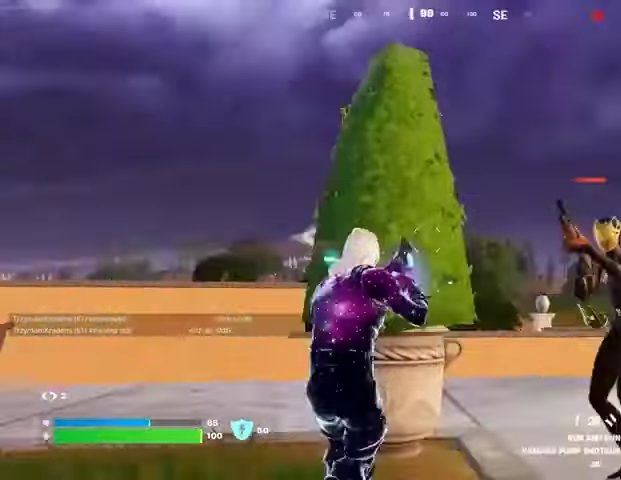
{"buttons": [], "left_stick": "right", "right_stick": "right", "events": [[67, "right_stick", "right"], [400, "left_stick", "center"], [500, "left_stick", "right"]]}
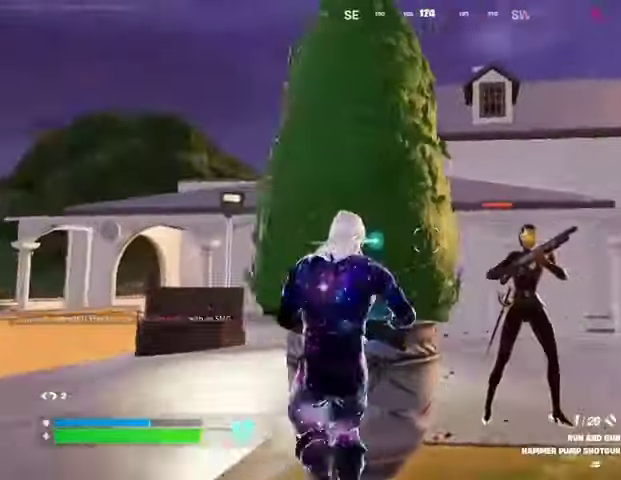
{"buttons": [], "left_stick": "down-left", "right_stick": "center", "events": [[133, "right_stick", "center"], [267, "L2", "down"], [267, "left_stick", "up-right"], [267, "right_stick", "left"], [433, "L2", "up"], [433, "R2", "down"], [433, "right_stick", "up-right"], [500, "R2", "up"], [500, "left_stick", "down-left"], [500, "right_stick", "center"]]}
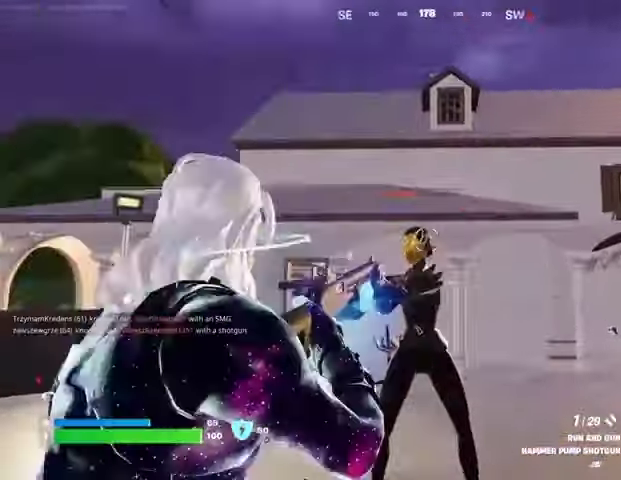
{"buttons": [], "left_stick": "left", "right_stick": "center", "events": [[33, "right_stick", "down-left"], [67, "left_stick", "left"], [100, "R1", "down"], [200, "R1", "up"], [200, "right_stick", "center"], [367, "right_stick", "right"], [500, "right_stick", "center"]]}
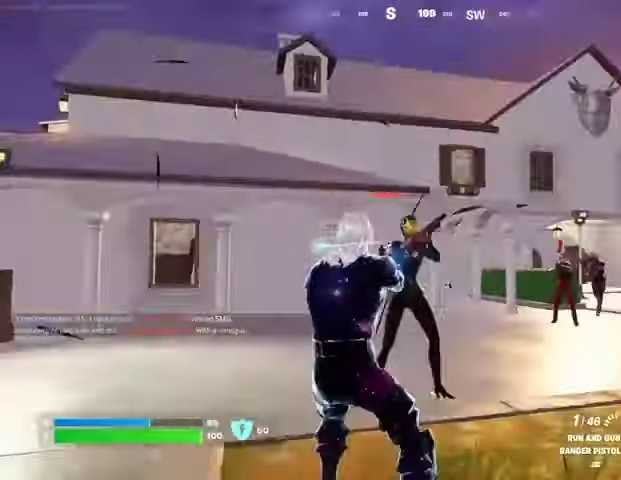
{"buttons": [], "left_stick": "center", "right_stick": "center", "events": [[67, "SQUARE", "down"], [100, "left_stick", "up-left"], [133, "SQUARE", "up"], [233, "left_stick", "up"], [333, "R3", "down"], [333, "right_stick", "right"], [367, "left_stick", "center"], [400, "R3", "up"], [433, "right_stick", "center"]]}
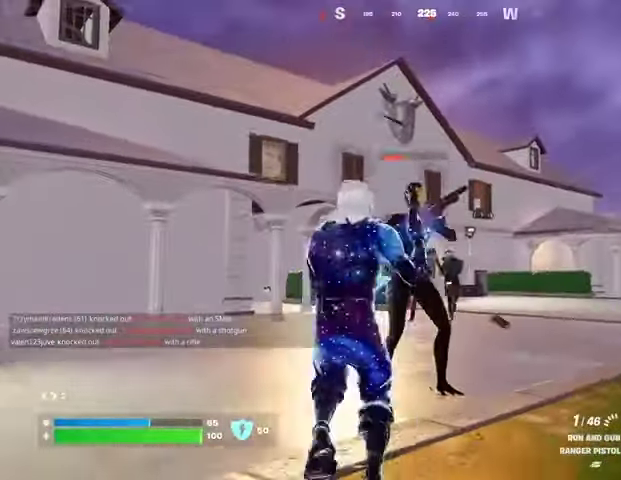
{"buttons": [], "left_stick": "center", "right_stick": "center", "events": []}
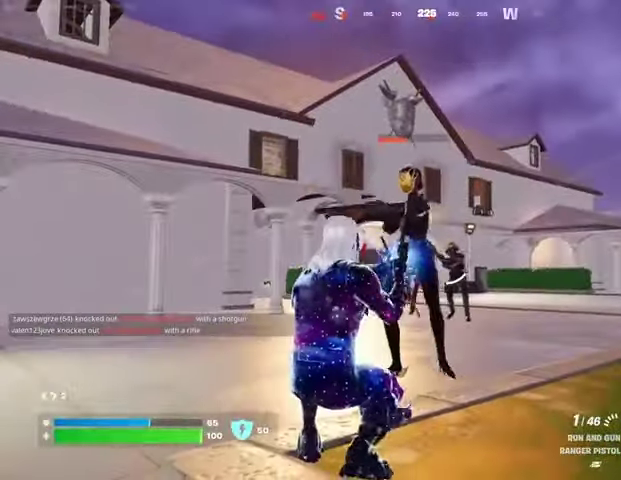
{"buttons": ["R2"], "left_stick": "center", "right_stick": "center", "events": [[200, "R3", "down"], [267, "R3", "up"], [433, "R2", "down"]]}
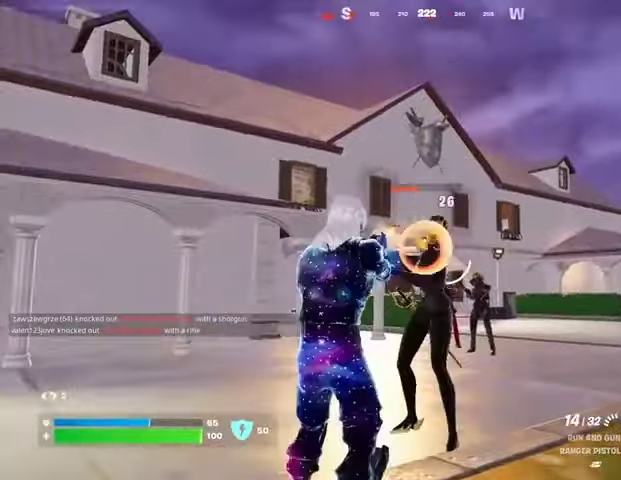
{"buttons": ["R2"], "left_stick": "center", "right_stick": "center", "events": []}
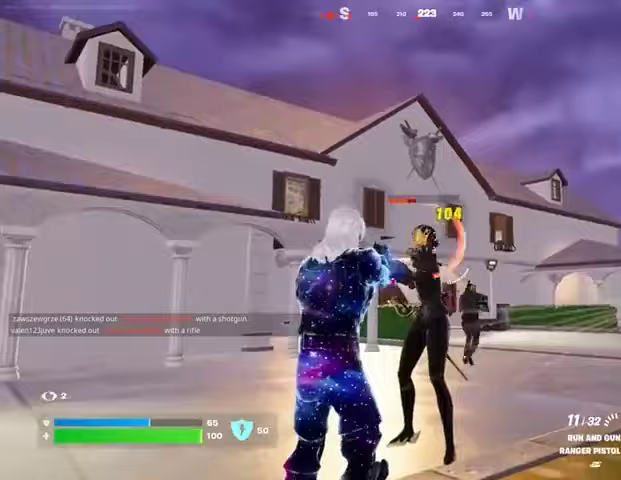
{"buttons": ["R2"], "left_stick": "center", "right_stick": "up-right", "events": [[67, "left_stick", "down-left"], [100, "R3", "down"], [167, "left_stick", "center"], [200, "R3", "up"], [467, "right_stick", "up-right"]]}
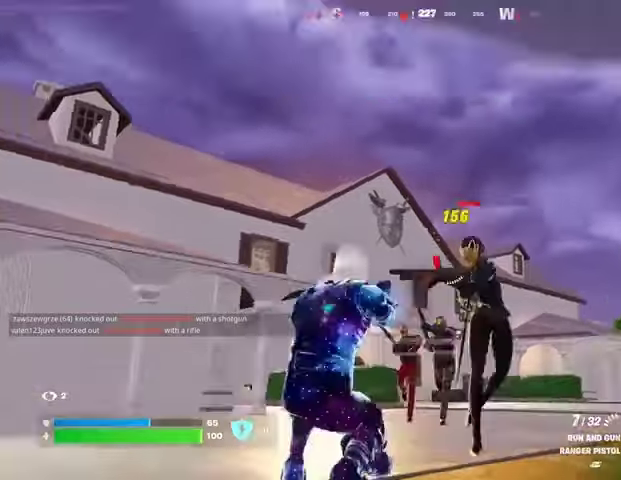
{"buttons": ["L2", "R2"], "left_stick": "up-right", "right_stick": "center", "events": [[33, "right_stick", "right"], [167, "right_stick", "center"], [367, "left_stick", "up-right"], [500, "L2", "down"]]}
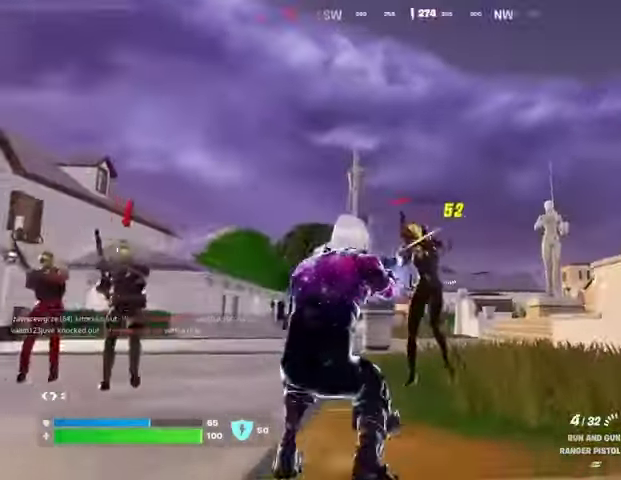
{"buttons": ["L2", "R2", "R3"], "left_stick": "up-right", "right_stick": "center", "events": [[200, "right_stick", "right"], [367, "right_stick", "up-left"], [467, "right_stick", "center"], [500, "R3", "down"]]}
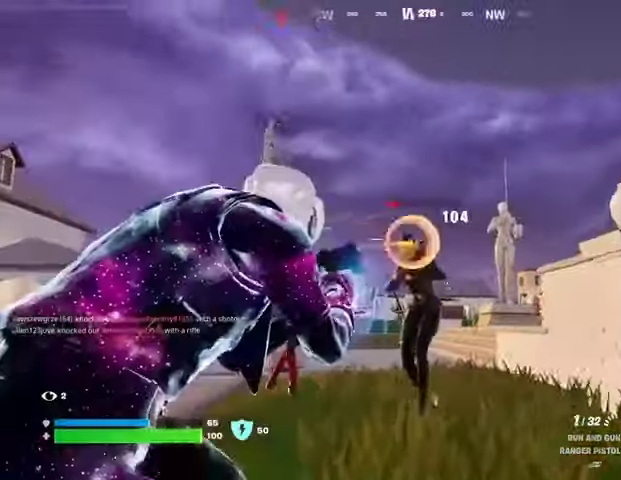
{"buttons": [], "left_stick": "up", "right_stick": "center", "events": [[100, "R3", "up"], [100, "left_stick", "up"], [133, "L1", "down"], [133, "L2", "up"], [133, "right_stick", "left"], [167, "R2", "up"], [200, "right_stick", "down-left"], [233, "L1", "up"], [300, "right_stick", "center"]]}
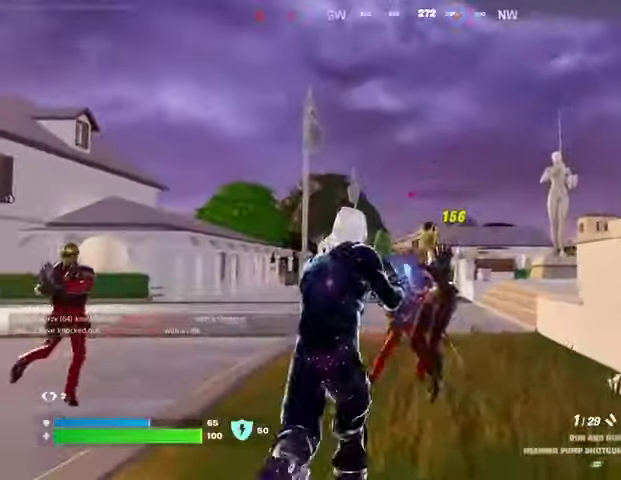
{"buttons": [], "left_stick": "down", "right_stick": "center", "events": [[133, "right_stick", "up"], [200, "R2", "down"], [267, "R2", "up"], [267, "left_stick", "right"], [267, "right_stick", "down-left"], [467, "left_stick", "down"], [467, "right_stick", "center"]]}
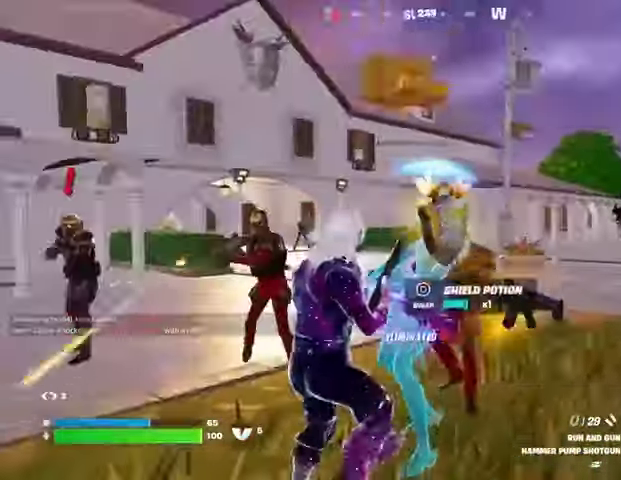
{"buttons": ["R1"], "left_stick": "down", "right_stick": "center", "events": [[67, "right_stick", "down"], [333, "left_stick", "right"], [367, "right_stick", "down-right"], [467, "R1", "down"], [500, "left_stick", "down"], [500, "right_stick", "center"]]}
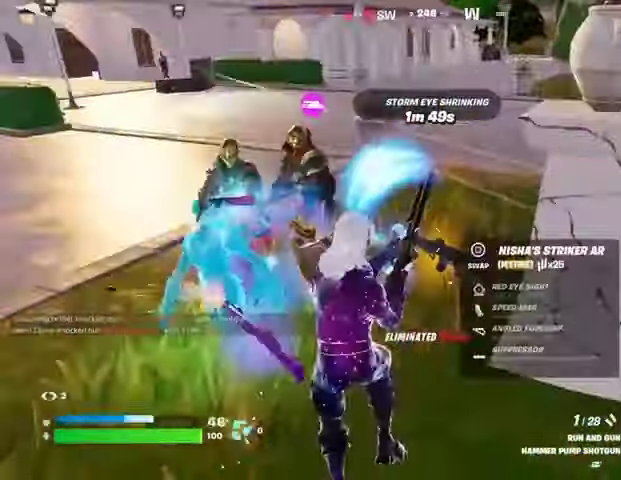
{"buttons": ["TRIANGLE"], "left_stick": "up-left", "right_stick": "center", "events": [[67, "R1", "up"], [100, "left_stick", "down-left"], [133, "SQUARE", "down"], [200, "SQUARE", "up"], [367, "left_stick", "left"], [433, "TRIANGLE", "down"], [500, "left_stick", "up-left"]]}
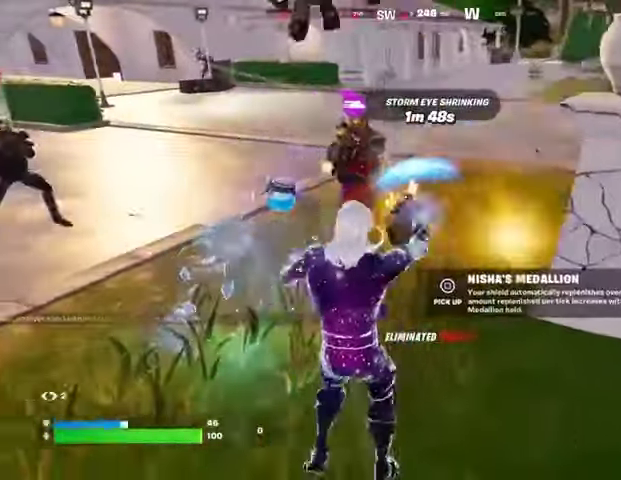
{"buttons": [], "left_stick": "up-right", "right_stick": "center", "events": [[33, "TRIANGLE", "up"], [133, "SQUARE", "down"], [200, "SQUARE", "up"], [367, "left_stick", "up"], [467, "left_stick", "up-right"]]}
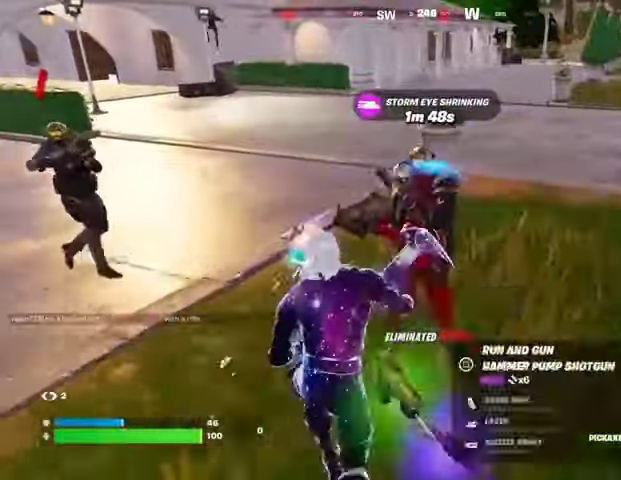
{"buttons": [], "left_stick": "down", "right_stick": "center", "events": [[67, "left_stick", "right"], [167, "left_stick", "down-right"], [200, "R1", "down"], [267, "left_stick", "down"], [300, "R1", "up"], [400, "L1", "down"], [500, "L1", "up"]]}
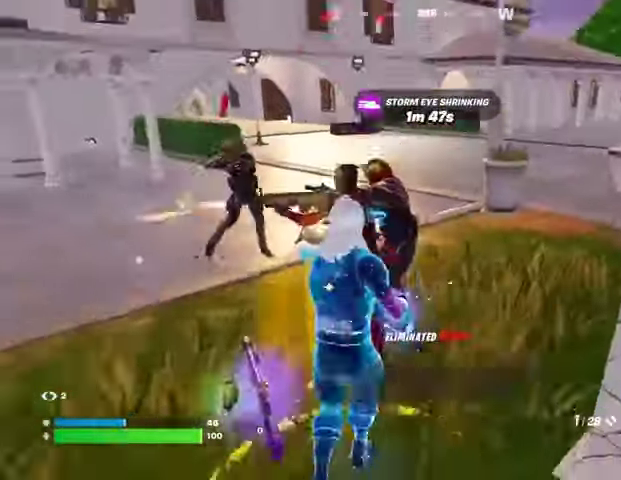
{"buttons": ["SQUARE"], "left_stick": "down-left", "right_stick": "center", "events": [[300, "right_stick", "down-left"], [400, "left_stick", "down-left"], [433, "right_stick", "up-left"], [500, "SQUARE", "down"], [500, "right_stick", "center"]]}
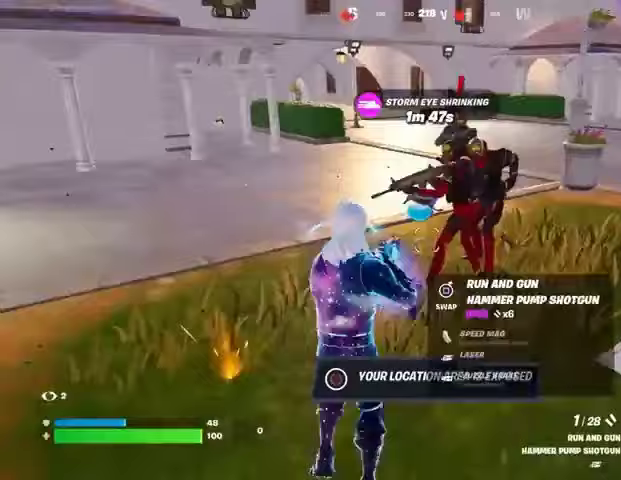
{"buttons": [], "left_stick": "up-left", "right_stick": "center", "events": [[33, "left_stick", "up-left"], [67, "SQUARE", "up"], [333, "right_stick", "up"], [367, "L3", "down"], [433, "right_stick", "center"], [467, "L3", "up"]]}
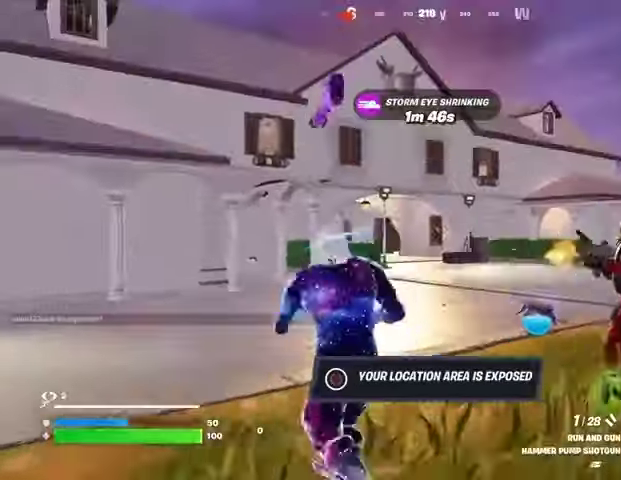
{"buttons": [], "left_stick": "up", "right_stick": "center", "events": [[167, "left_stick", "up"]]}
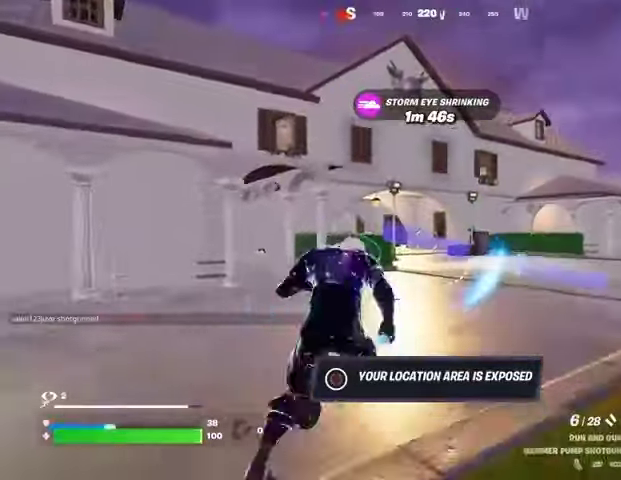
{"buttons": [], "left_stick": "up", "right_stick": "center", "events": []}
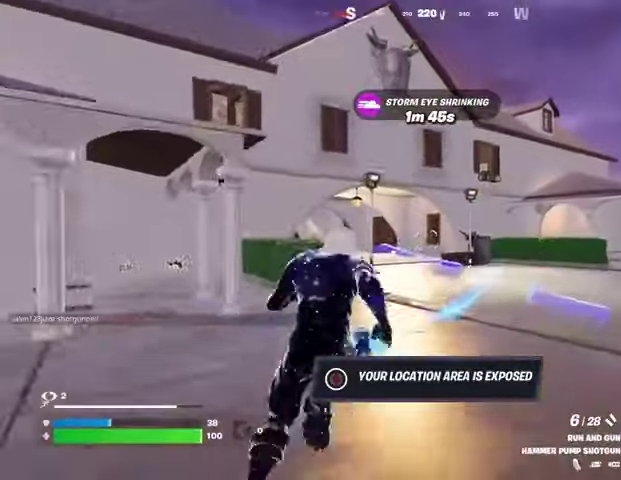
{"buttons": [], "left_stick": "up", "right_stick": "center", "events": []}
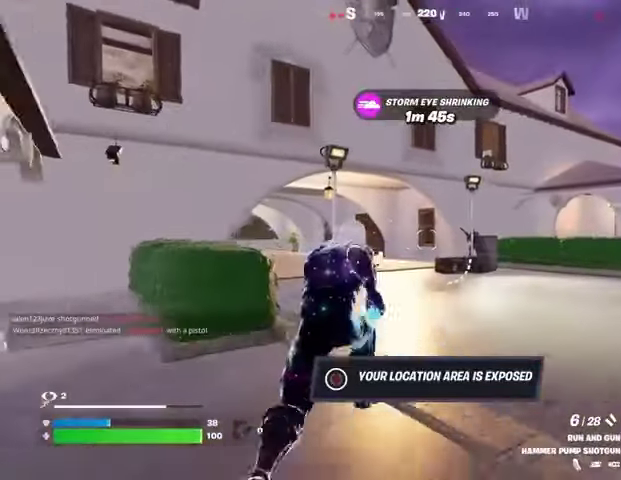
{"buttons": [], "left_stick": "up", "right_stick": "center", "events": []}
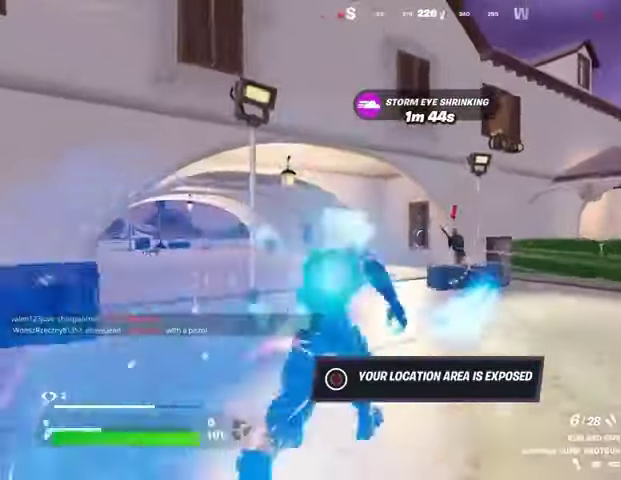
{"buttons": [], "left_stick": "center", "right_stick": "up", "events": [[133, "R3", "down"], [200, "R3", "up"], [200, "left_stick", "center"], [500, "right_stick", "up"]]}
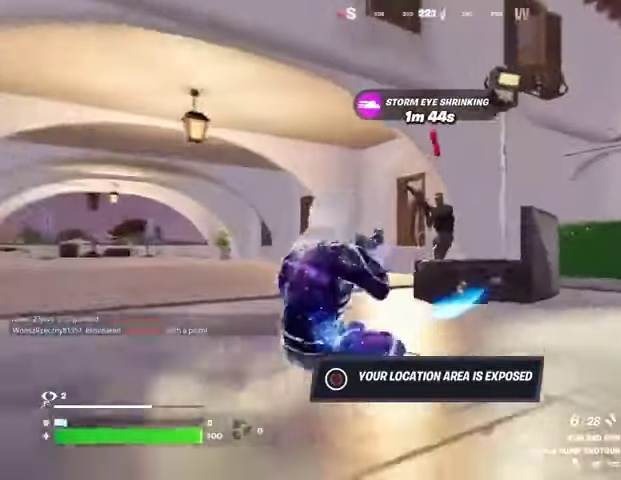
{"buttons": [], "left_stick": "up", "right_stick": "center", "events": [[67, "R2", "down"], [133, "R2", "up"], [133, "left_stick", "up-left"], [133, "right_stick", "down-left"], [167, "L3", "down"], [267, "L3", "up"], [400, "right_stick", "center"], [433, "left_stick", "up"]]}
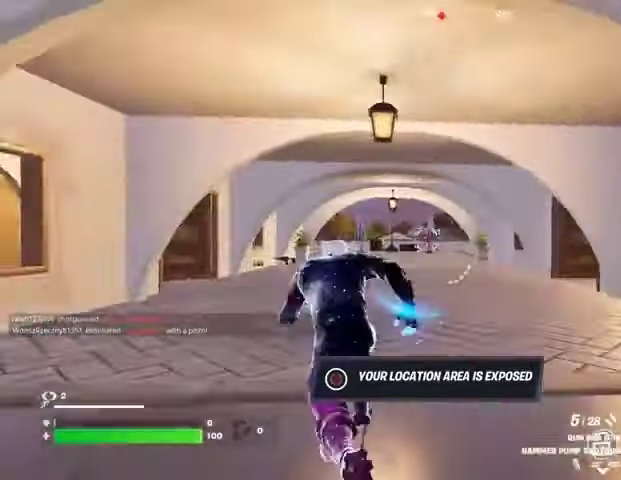
{"buttons": [], "left_stick": "center", "right_stick": "right", "events": [[167, "R3", "down"], [200, "right_stick", "right"], [267, "R1", "down"], [267, "R3", "up"], [267, "left_stick", "center"], [367, "R1", "up"]]}
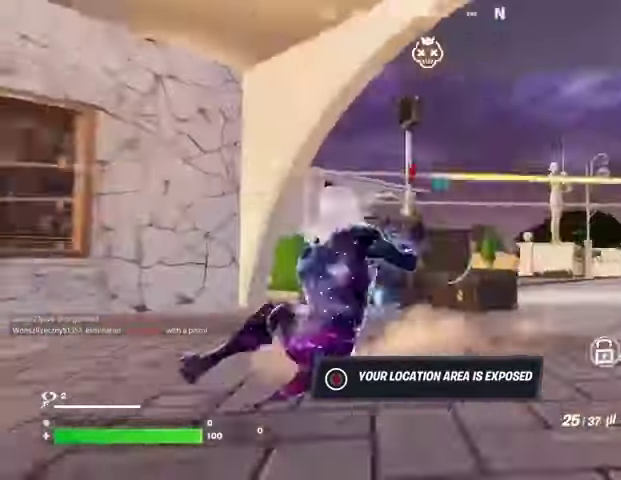
{"buttons": ["L2", "R2"], "left_stick": "center", "right_stick": "right", "events": [[33, "right_stick", "center"], [233, "L2", "down"], [300, "R2", "down"], [300, "right_stick", "right"]]}
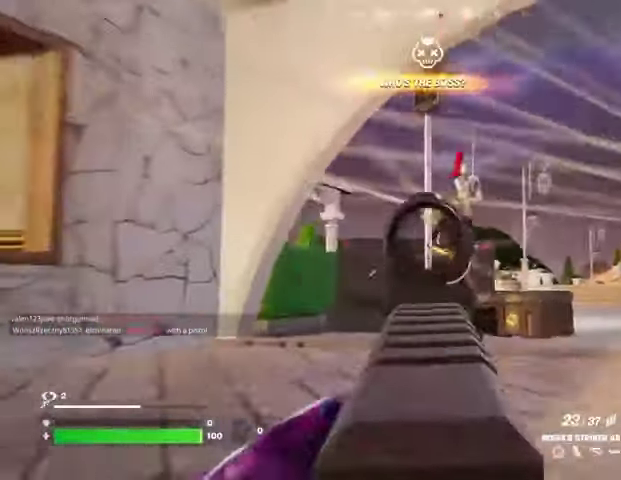
{"buttons": ["L3"], "left_stick": "up-left", "right_stick": "left", "events": [[433, "L2", "up"], [433, "left_stick", "up-left"], [467, "L3", "down"], [467, "R2", "up"], [500, "right_stick", "left"]]}